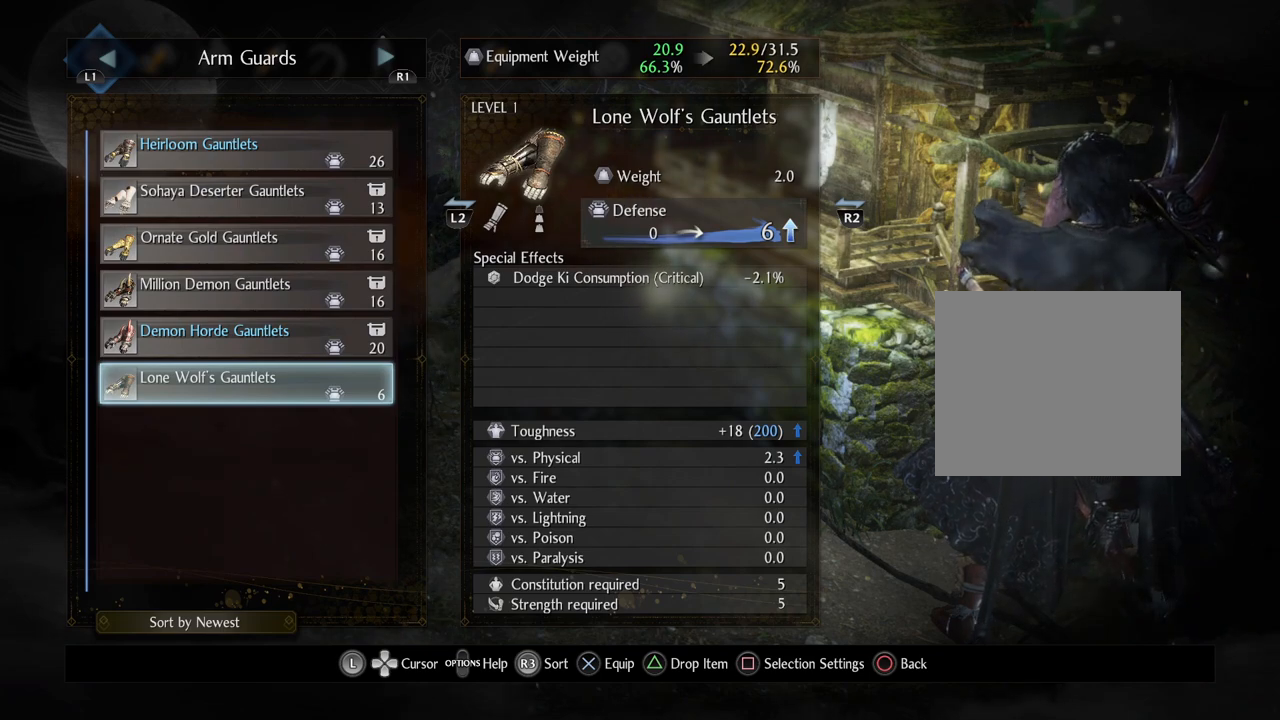
Gameplay with a controller (PlayStation layout); each line is a JSON object with the inputs held at the frame after it. "events" lists button and stick changes between this image and that frame as [ms after this image, input, new state], when the widget could be followed in between.
{"buttons": ["START"], "left_stick": "center", "right_stick": "center", "events": [[367, "START", "down"]]}
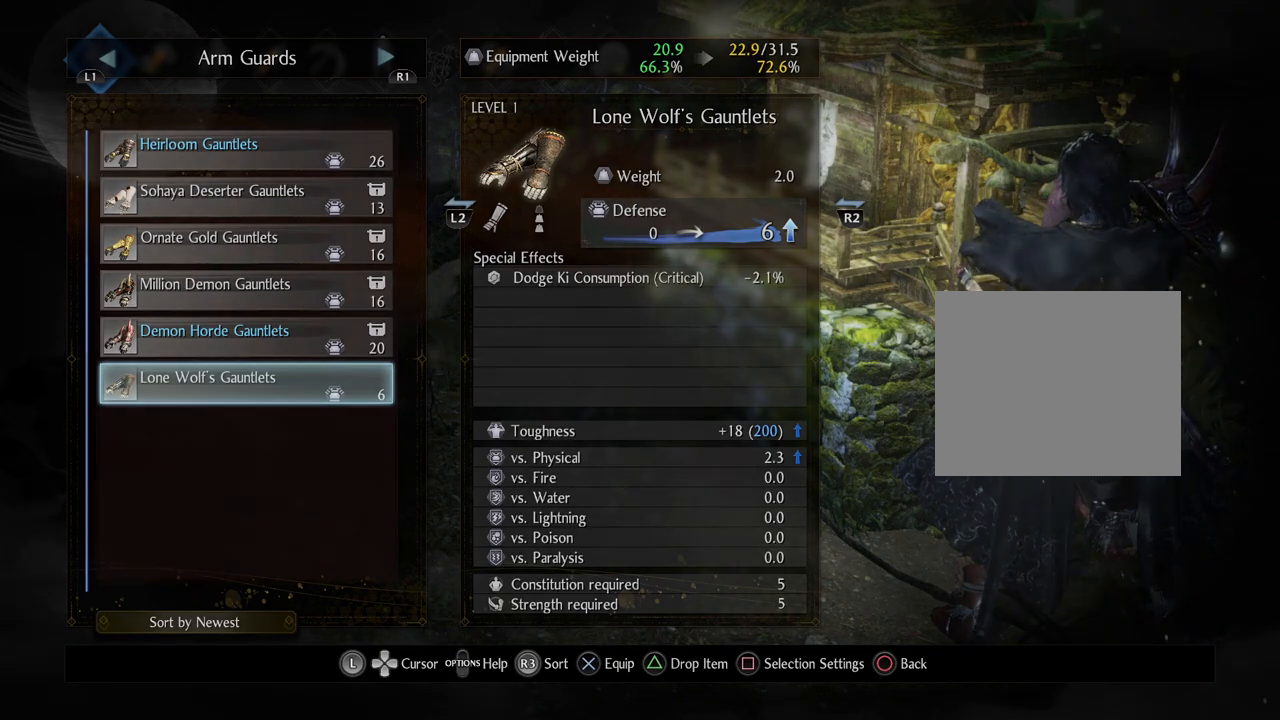
{"buttons": ["DPAD_DOWN"], "left_stick": "center", "right_stick": "center", "events": [[33, "START", "up"], [183, "DPAD_DOWN", "down"]]}
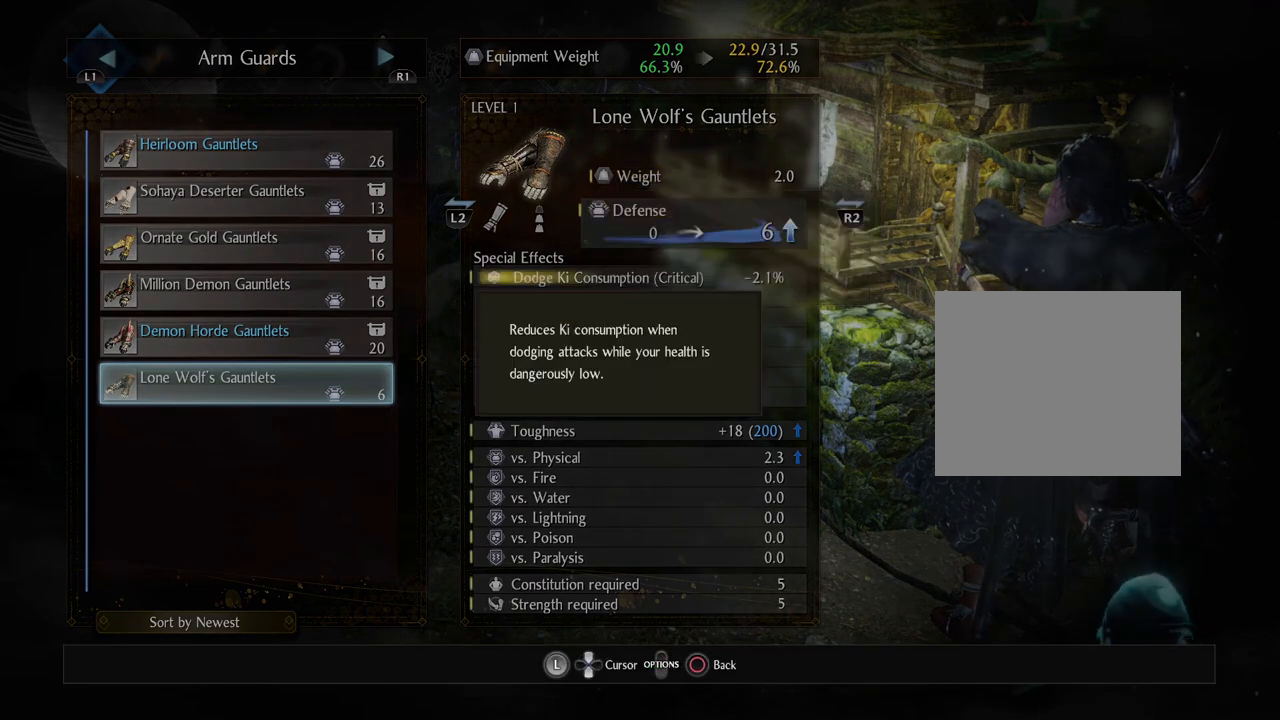
{"buttons": [], "left_stick": "center", "right_stick": "center", "events": [[233, "DPAD_DOWN", "up"]]}
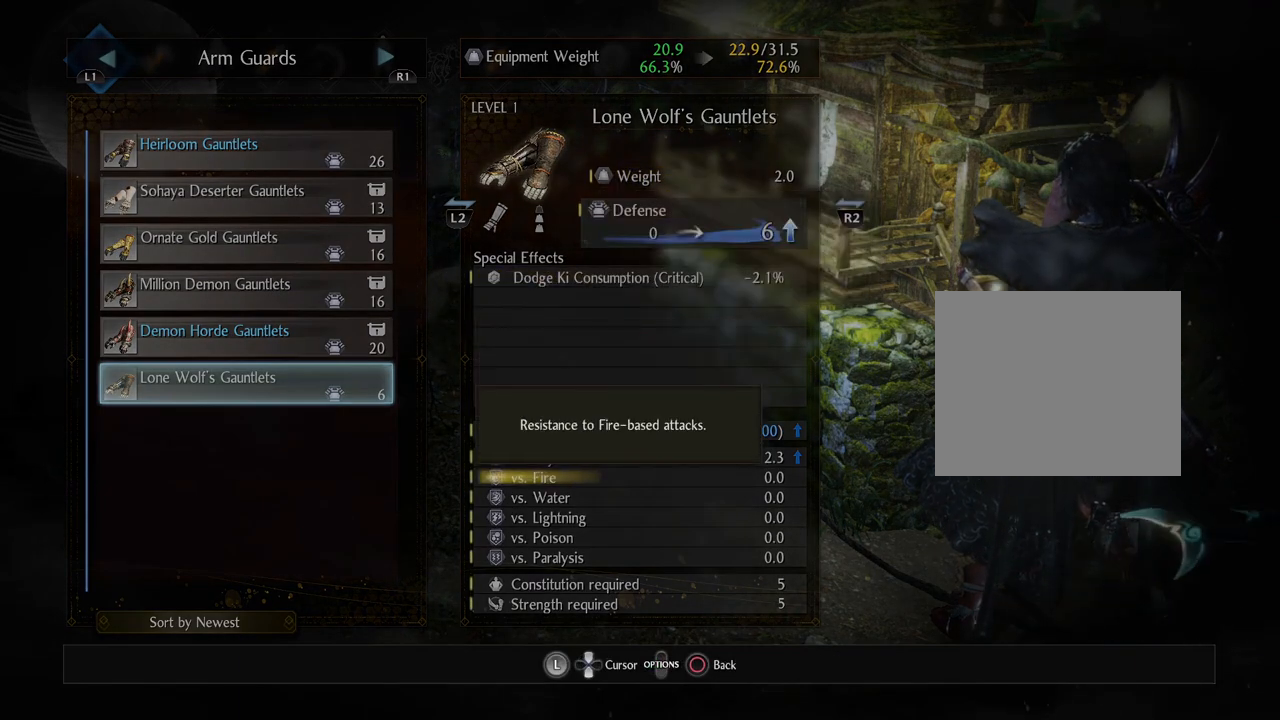
{"buttons": [], "left_stick": "center", "right_stick": "center", "events": [[200, "DPAD_UP", "down"], [350, "DPAD_UP", "up"]]}
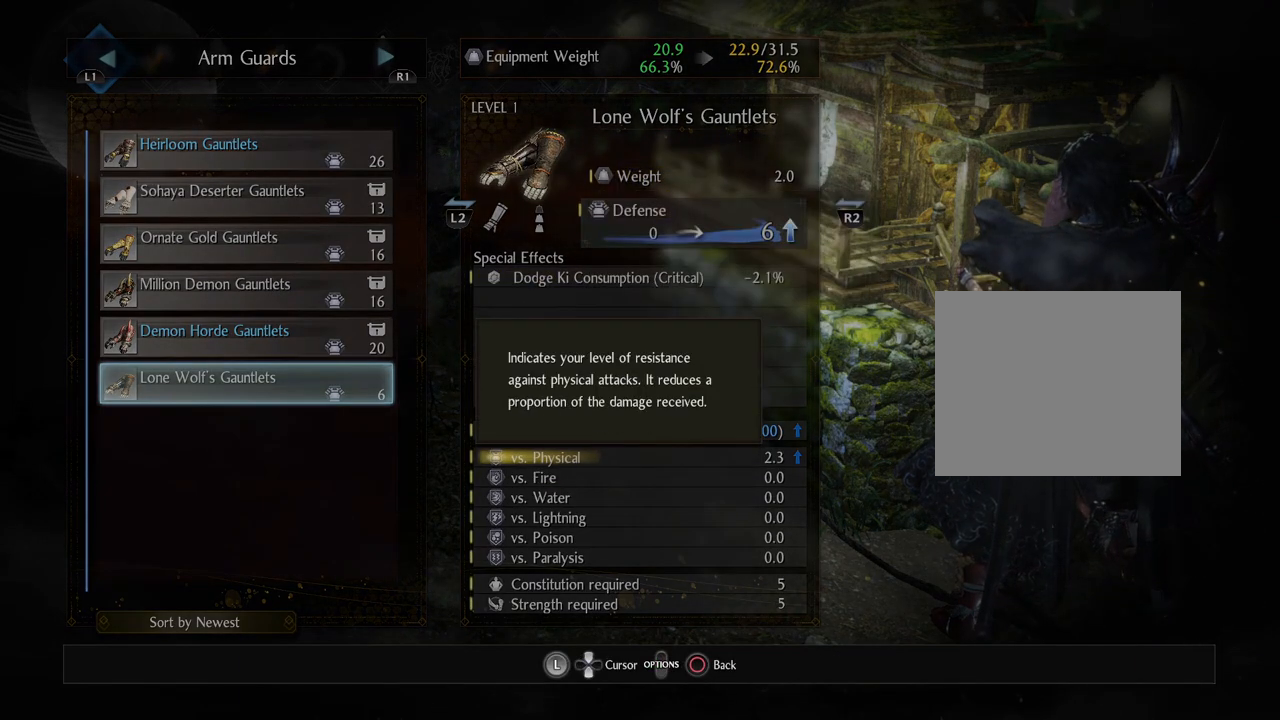
{"buttons": [], "left_stick": "center", "right_stick": "center", "events": [[233, "DPAD_UP", "down"], [417, "DPAD_UP", "up"]]}
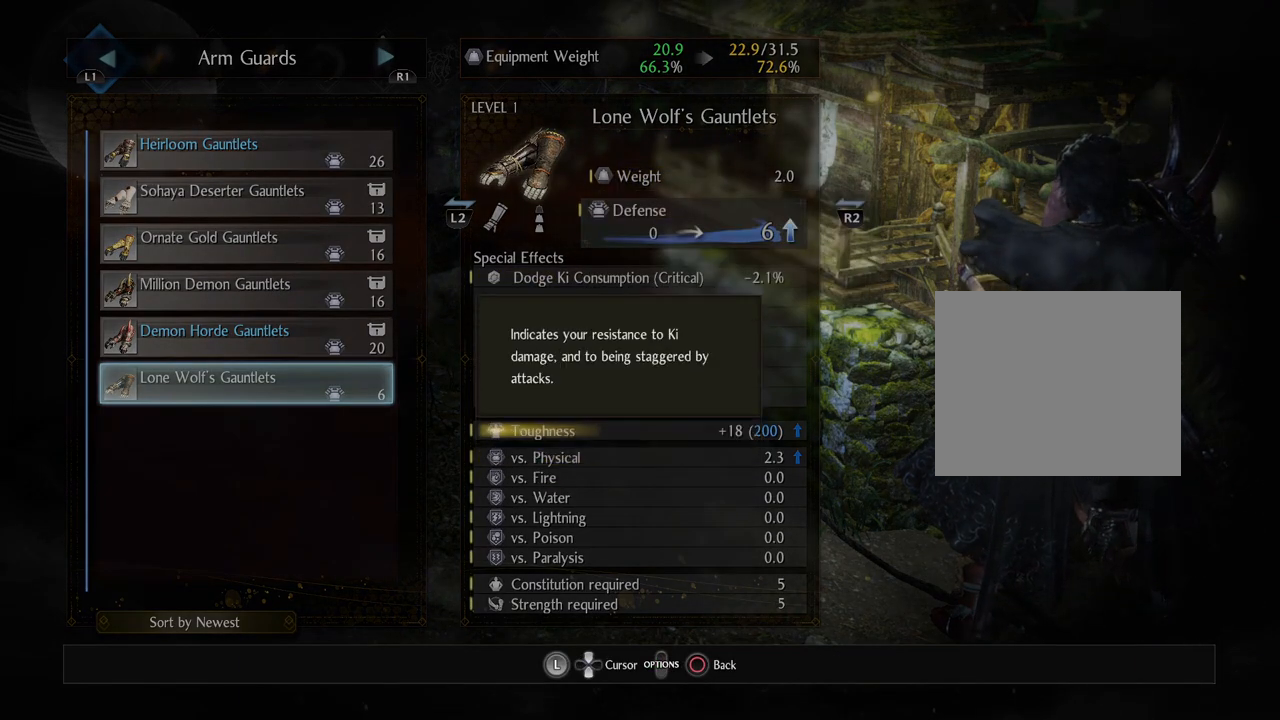
{"buttons": [], "left_stick": "center", "right_stick": "center", "events": []}
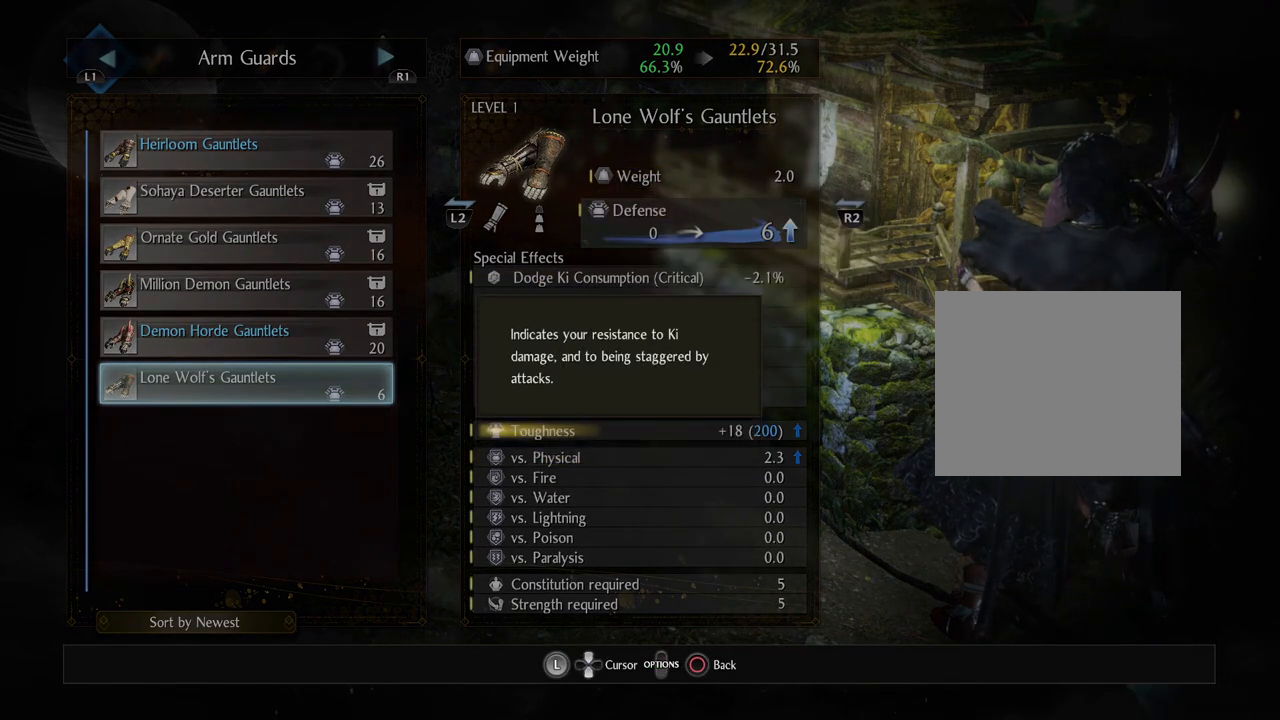
{"buttons": [], "left_stick": "center", "right_stick": "center", "events": []}
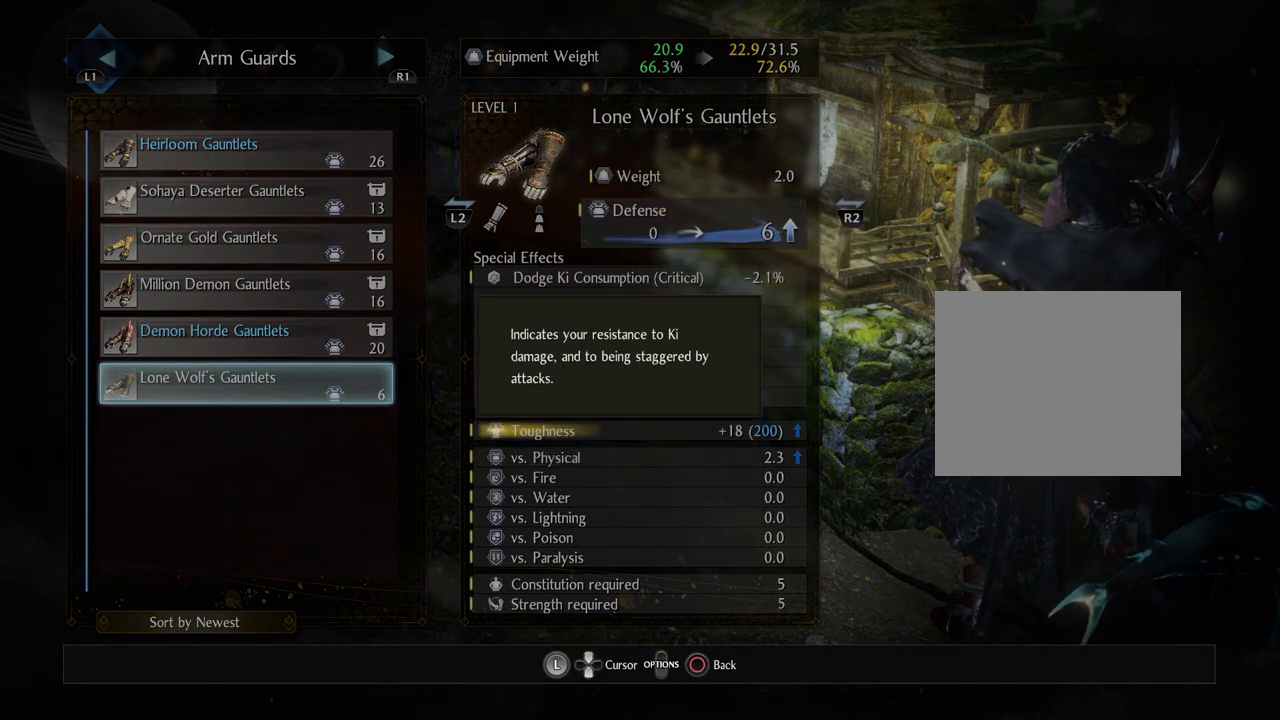
{"buttons": [], "left_stick": "center", "right_stick": "center", "events": []}
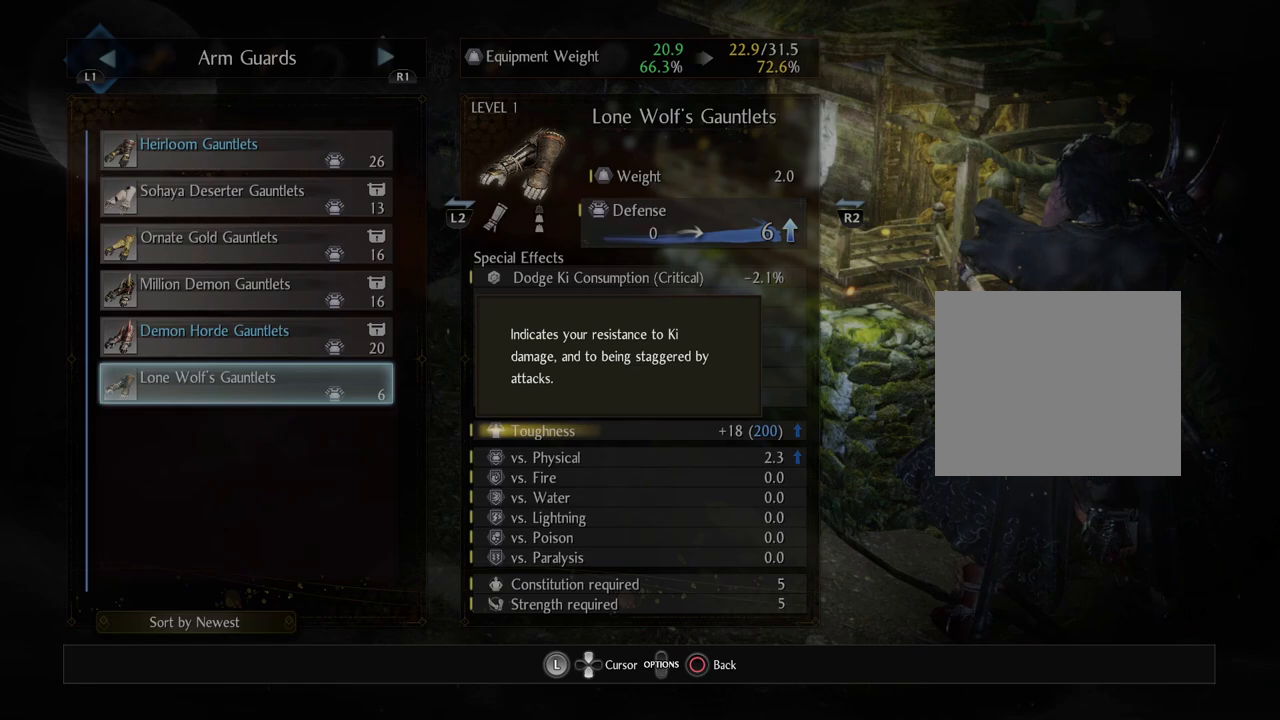
{"buttons": [], "left_stick": "center", "right_stick": "center", "events": []}
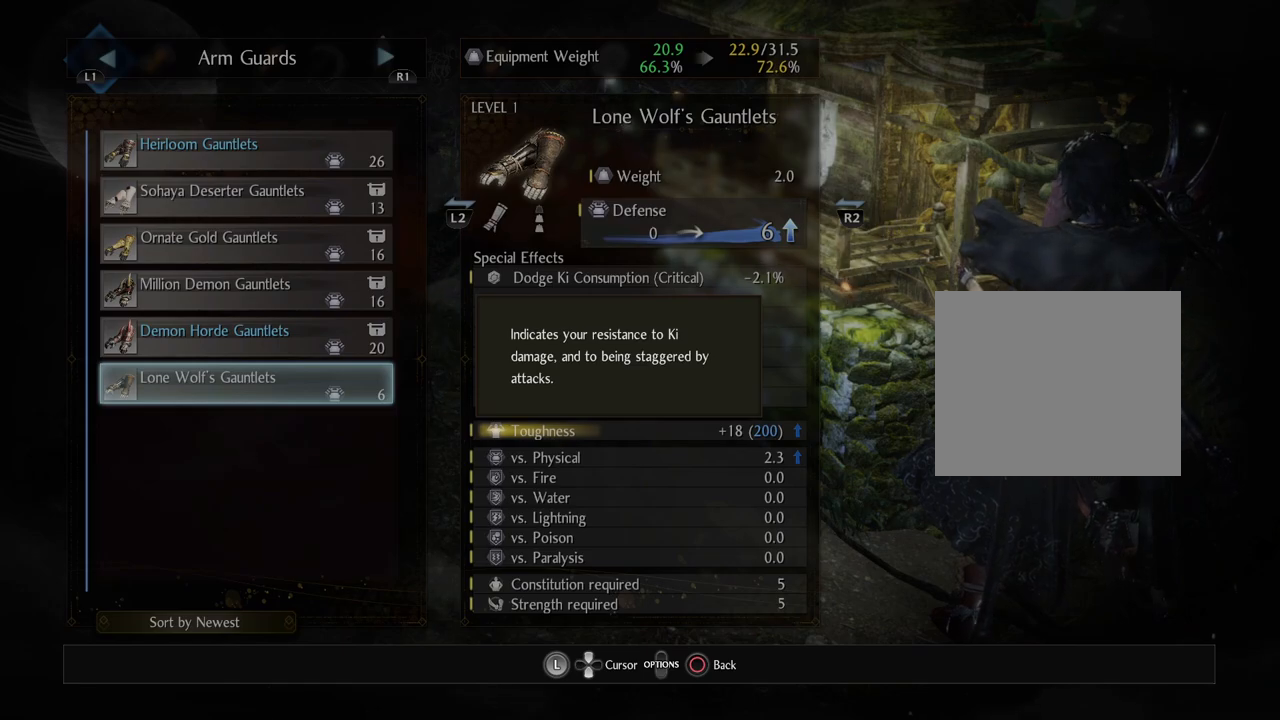
{"buttons": [], "left_stick": "center", "right_stick": "center", "events": [[100, "CIRCLE", "down"], [333, "CIRCLE", "up"]]}
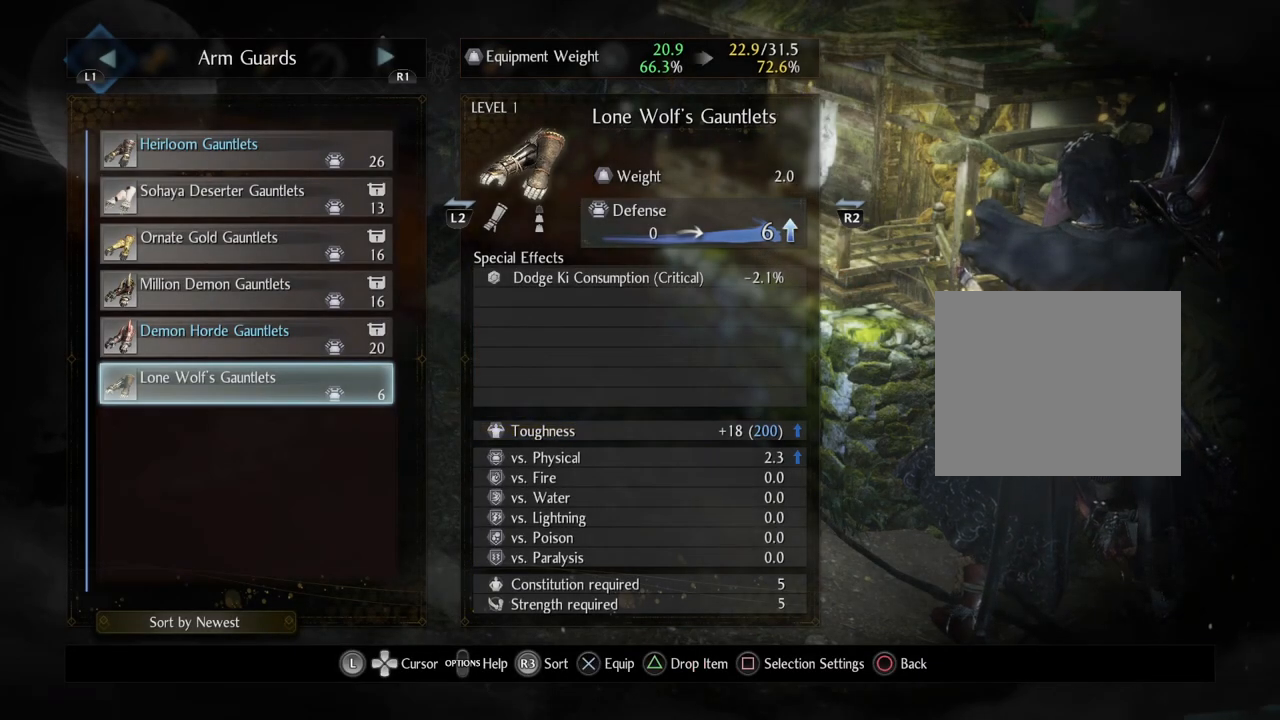
{"buttons": [], "left_stick": "center", "right_stick": "center", "events": [[117, "CIRCLE", "down"], [300, "CIRCLE", "up"]]}
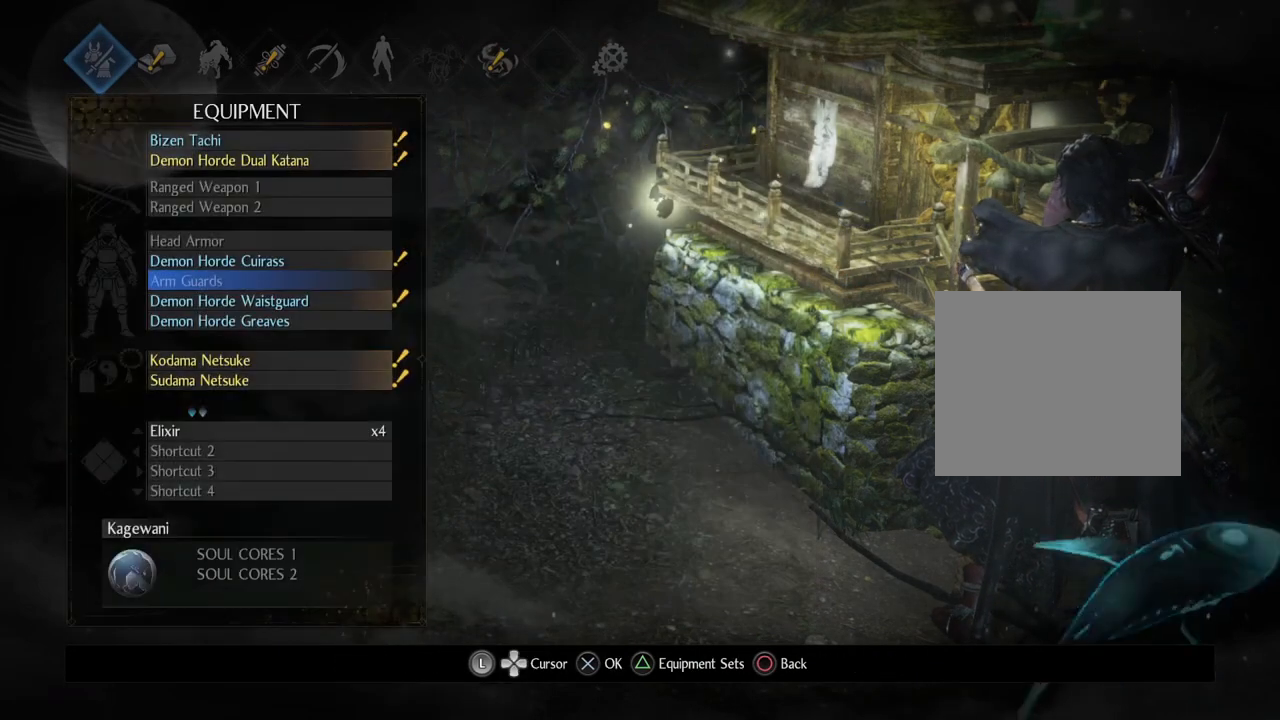
{"buttons": [], "left_stick": "center", "right_stick": "center", "events": []}
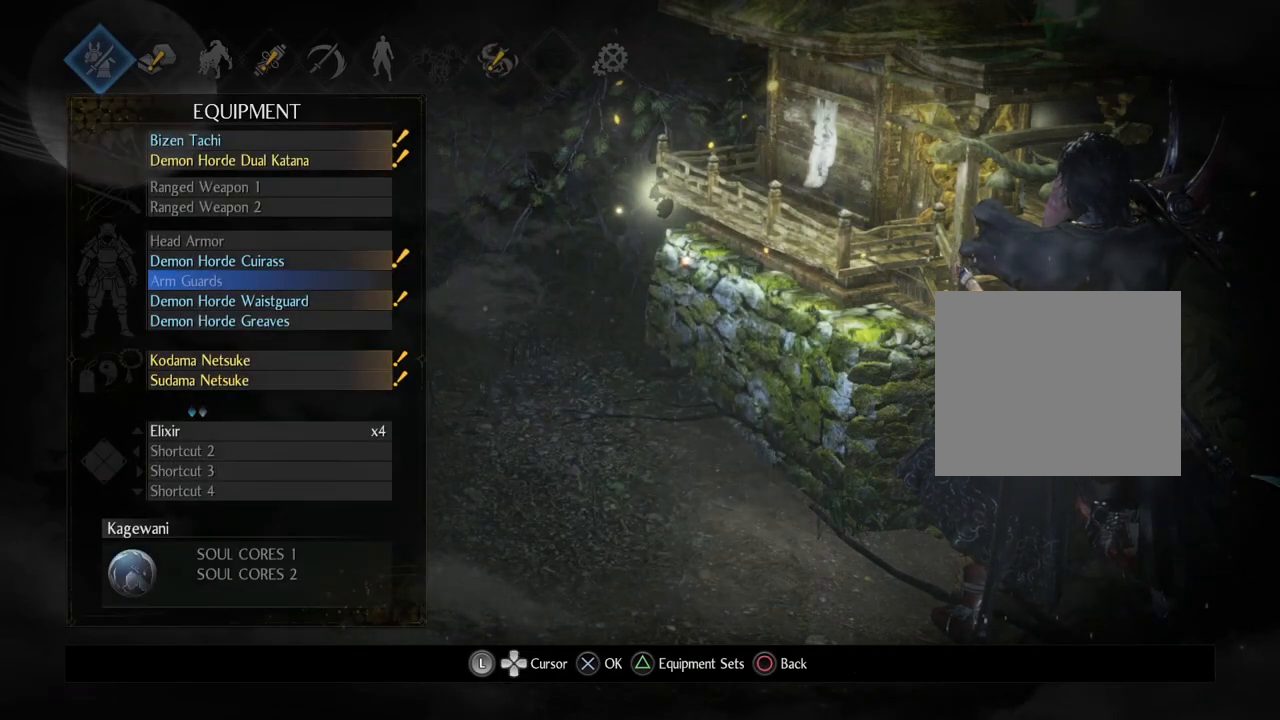
{"buttons": [], "left_stick": "center", "right_stick": "center", "events": []}
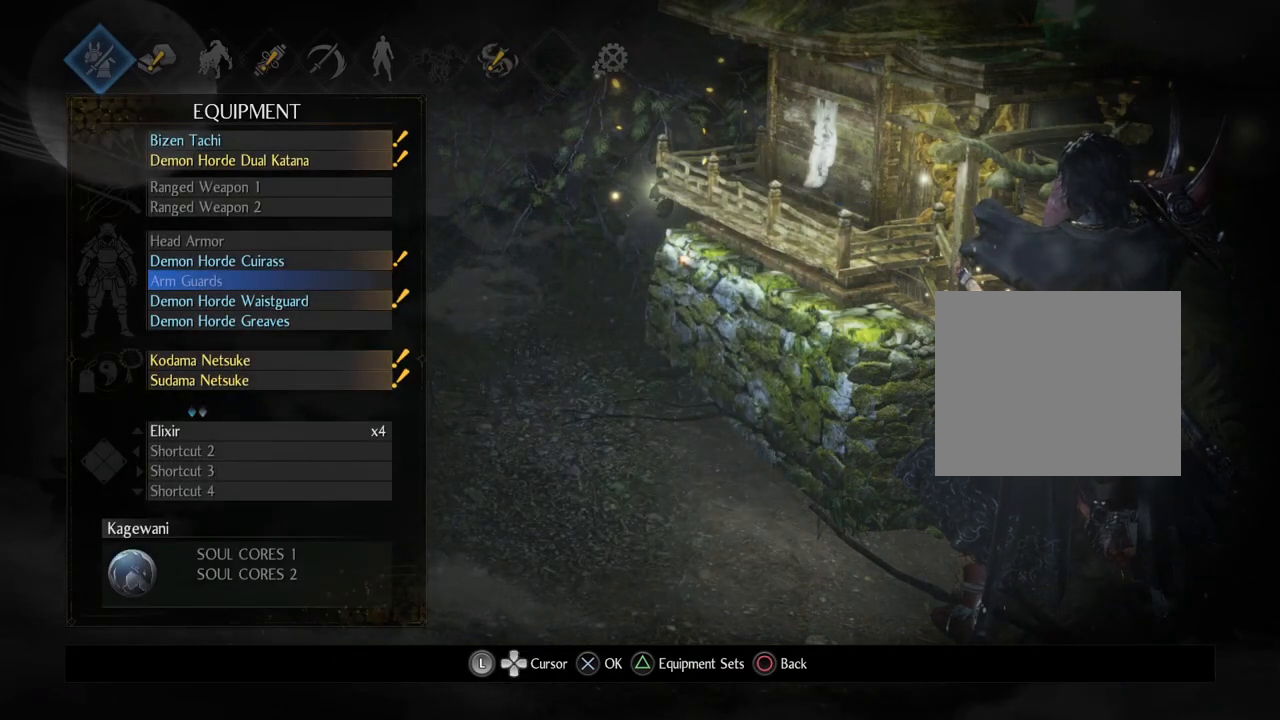
{"buttons": [], "left_stick": "center", "right_stick": "center", "events": []}
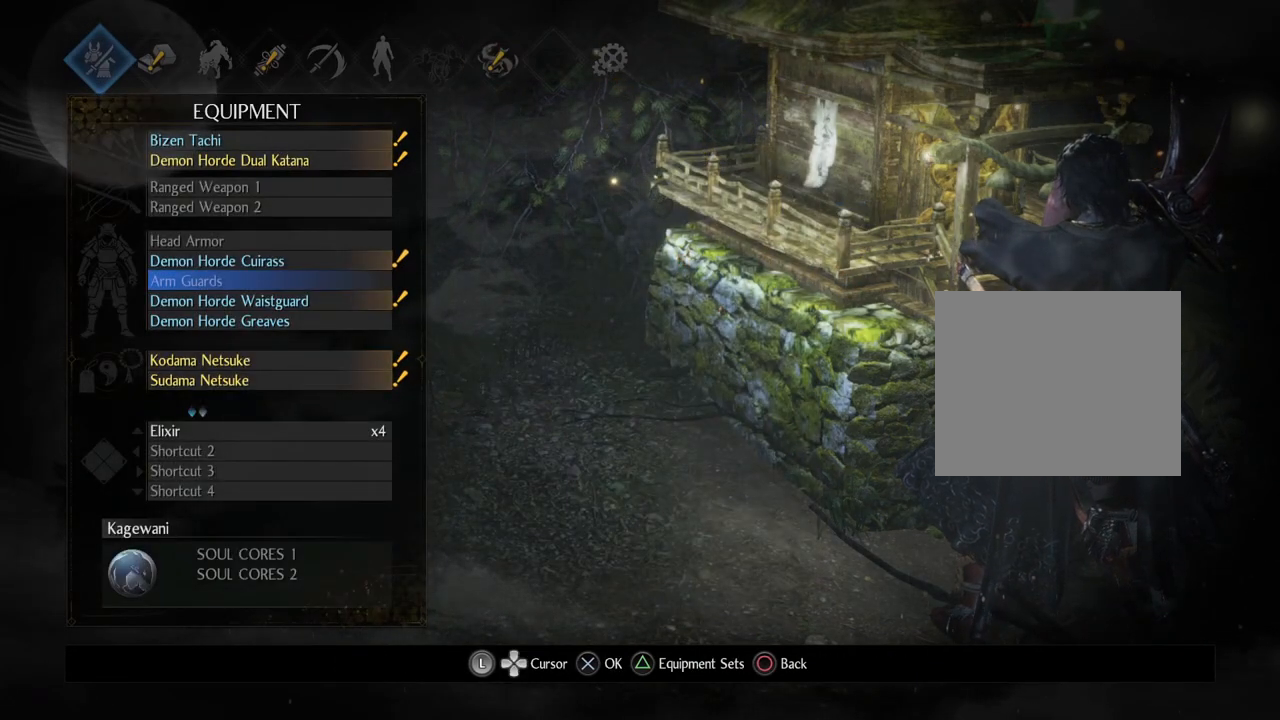
{"buttons": [], "left_stick": "center", "right_stick": "center", "events": [[400, "CIRCLE", "down"], [467, "CIRCLE", "up"]]}
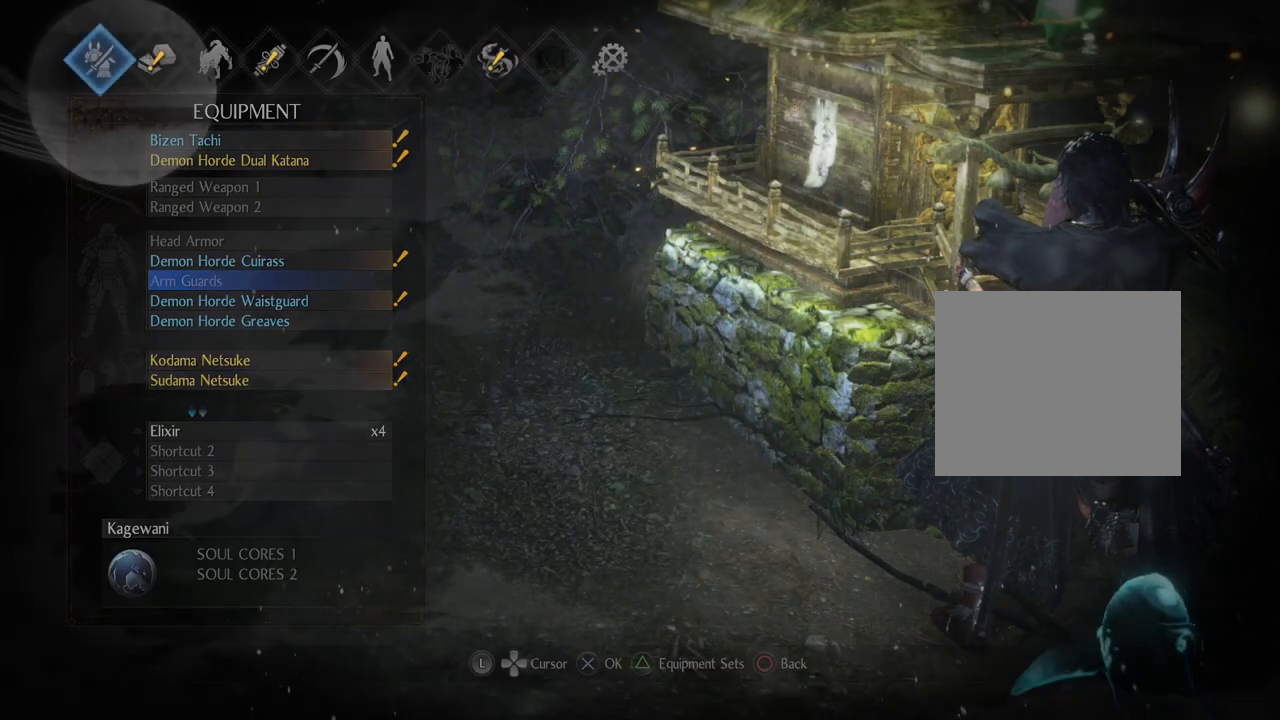
{"buttons": [], "left_stick": "center", "right_stick": "center", "events": []}
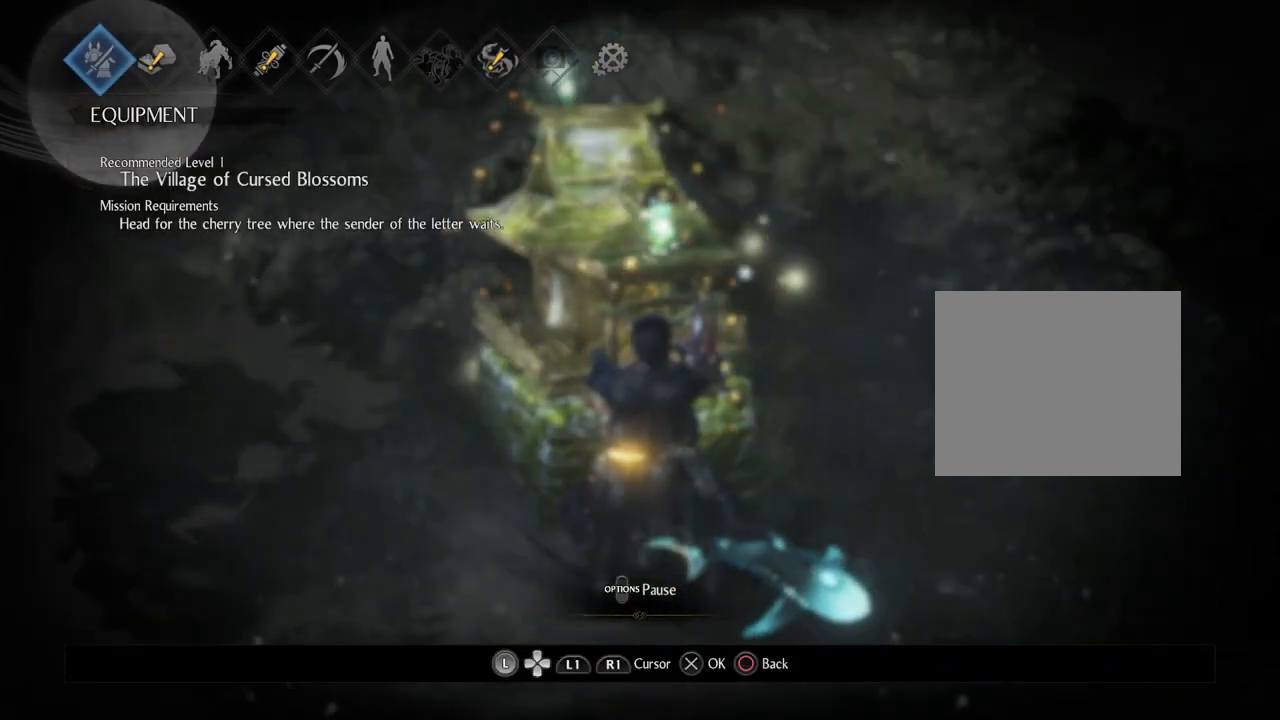
{"buttons": [], "left_stick": "center", "right_stick": "center", "events": [[33, "CROSS", "down"], [217, "CROSS", "up"], [367, "DPAD_UP", "down"], [500, "DPAD_UP", "up"]]}
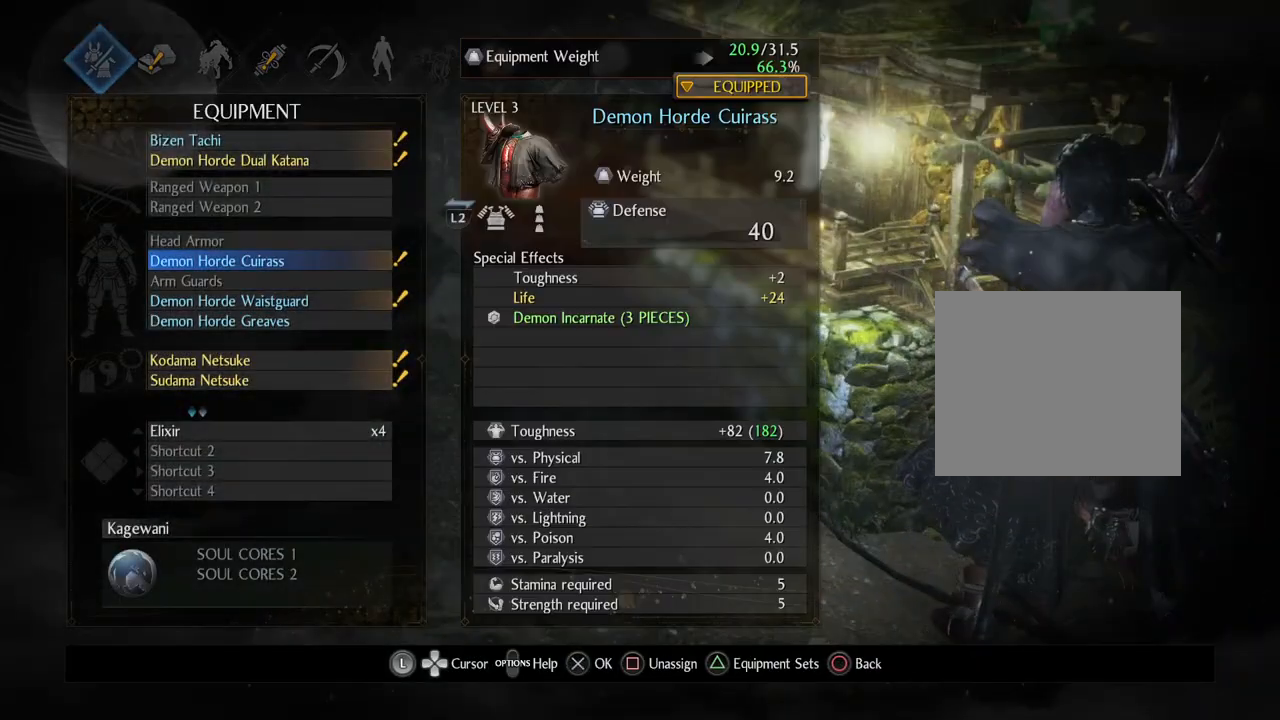
{"buttons": ["DPAD_UP"], "left_stick": "center", "right_stick": "center", "events": [[117, "DPAD_UP", "down"], [233, "DPAD_UP", "up"], [317, "DPAD_UP", "down"], [417, "DPAD_UP", "up"], [483, "DPAD_UP", "down"]]}
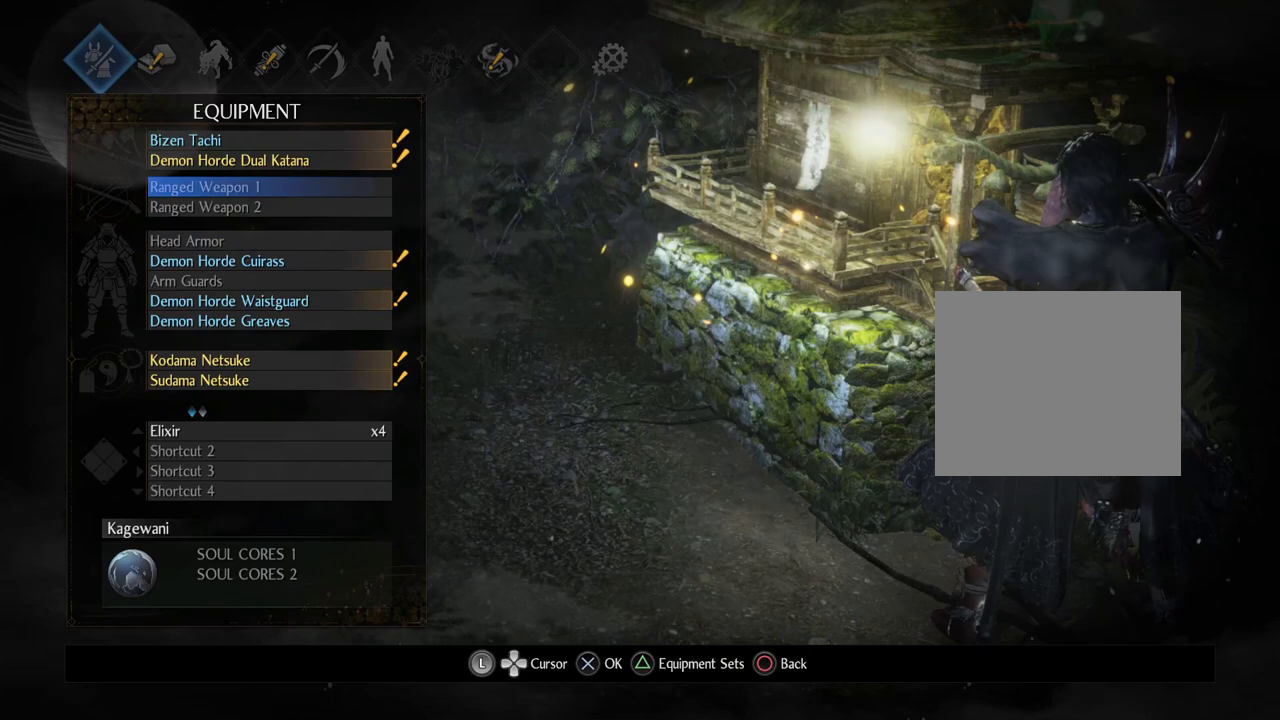
{"buttons": ["CROSS"], "left_stick": "center", "right_stick": "center", "events": [[83, "DPAD_UP", "up"], [183, "DPAD_UP", "down"], [250, "DPAD_UP", "up"], [350, "DPAD_UP", "down"], [450, "DPAD_UP", "up"], [483, "CROSS", "down"]]}
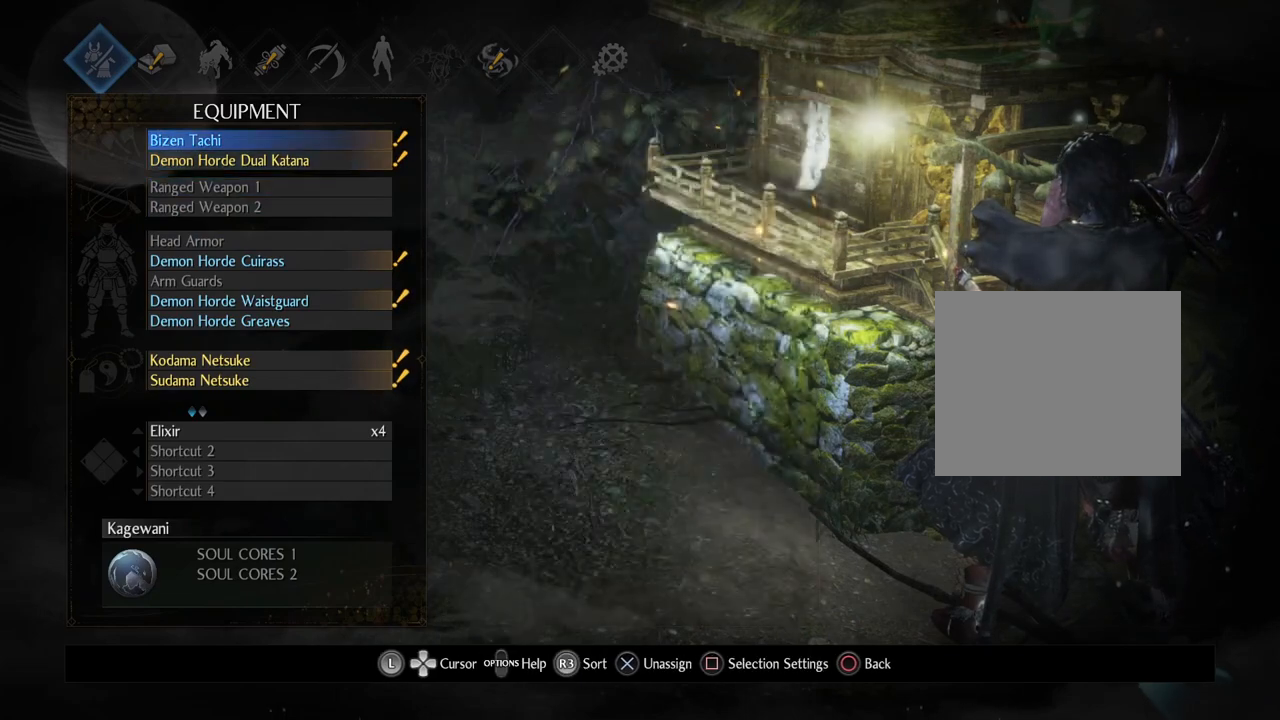
{"buttons": [], "left_stick": "center", "right_stick": "center", "events": [[133, "CROSS", "up"]]}
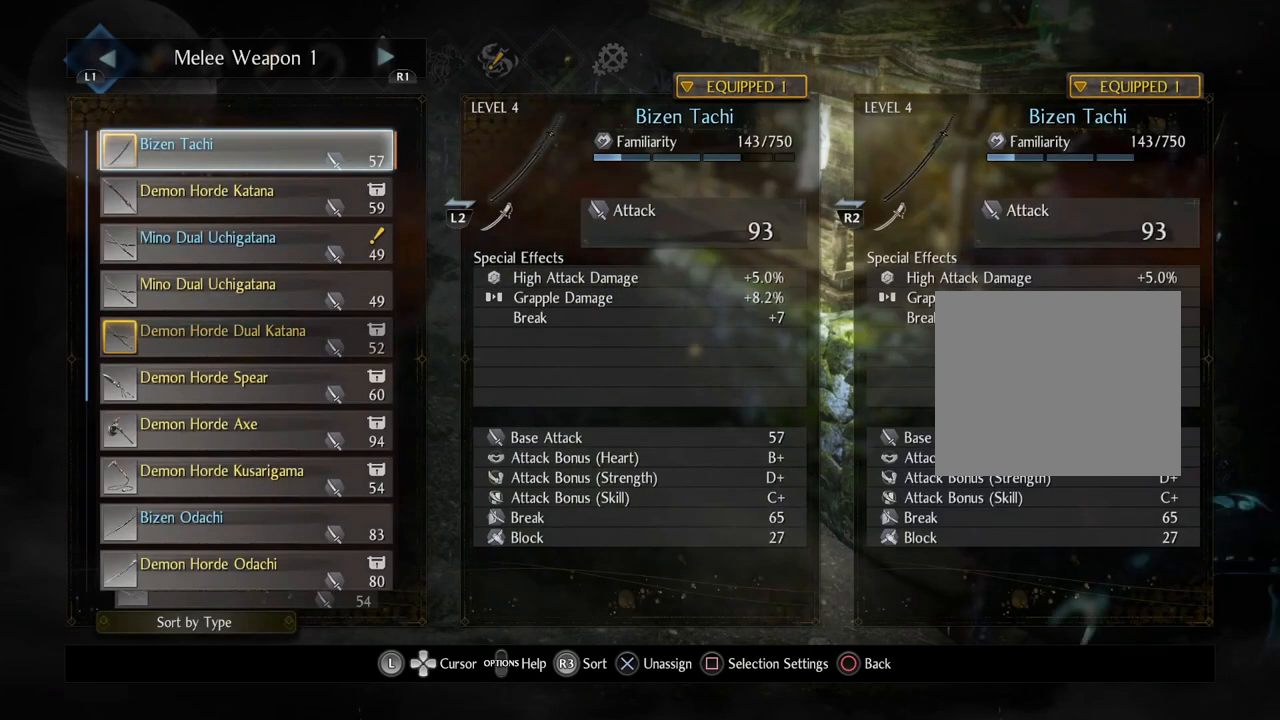
{"buttons": [], "left_stick": "center", "right_stick": "center", "events": []}
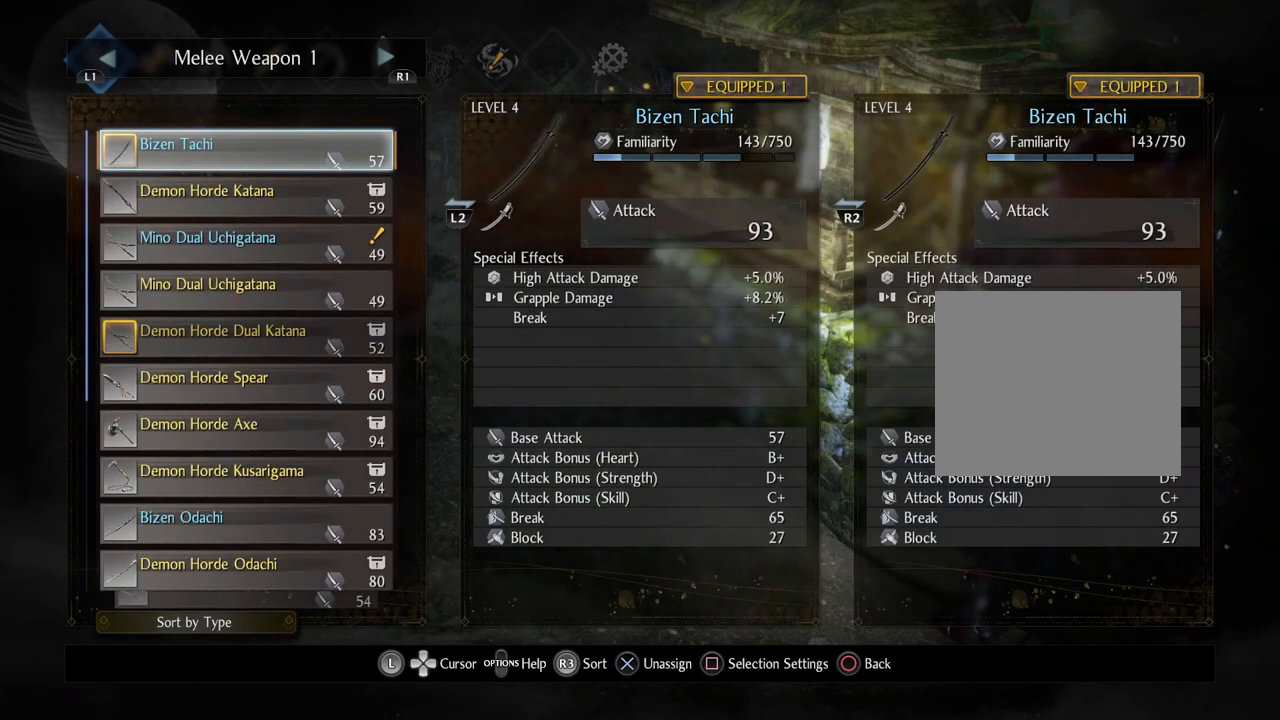
{"buttons": [], "left_stick": "center", "right_stick": "center", "events": [[133, "DPAD_DOWN", "down"], [250, "DPAD_DOWN", "up"], [350, "DPAD_DOWN", "down"], [483, "DPAD_DOWN", "up"]]}
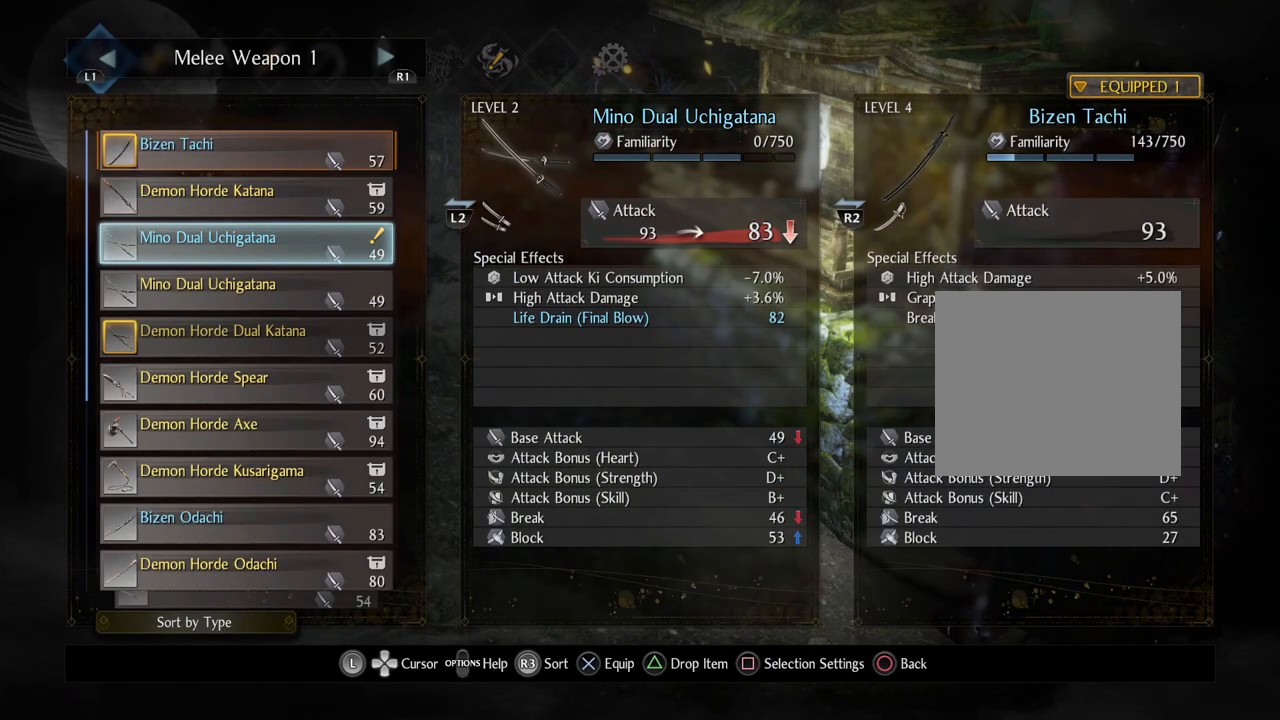
{"buttons": ["DPAD_UP"], "left_stick": "center", "right_stick": "center", "events": [[300, "DPAD_UP", "down"], [367, "DPAD_UP", "up"], [483, "DPAD_UP", "down"]]}
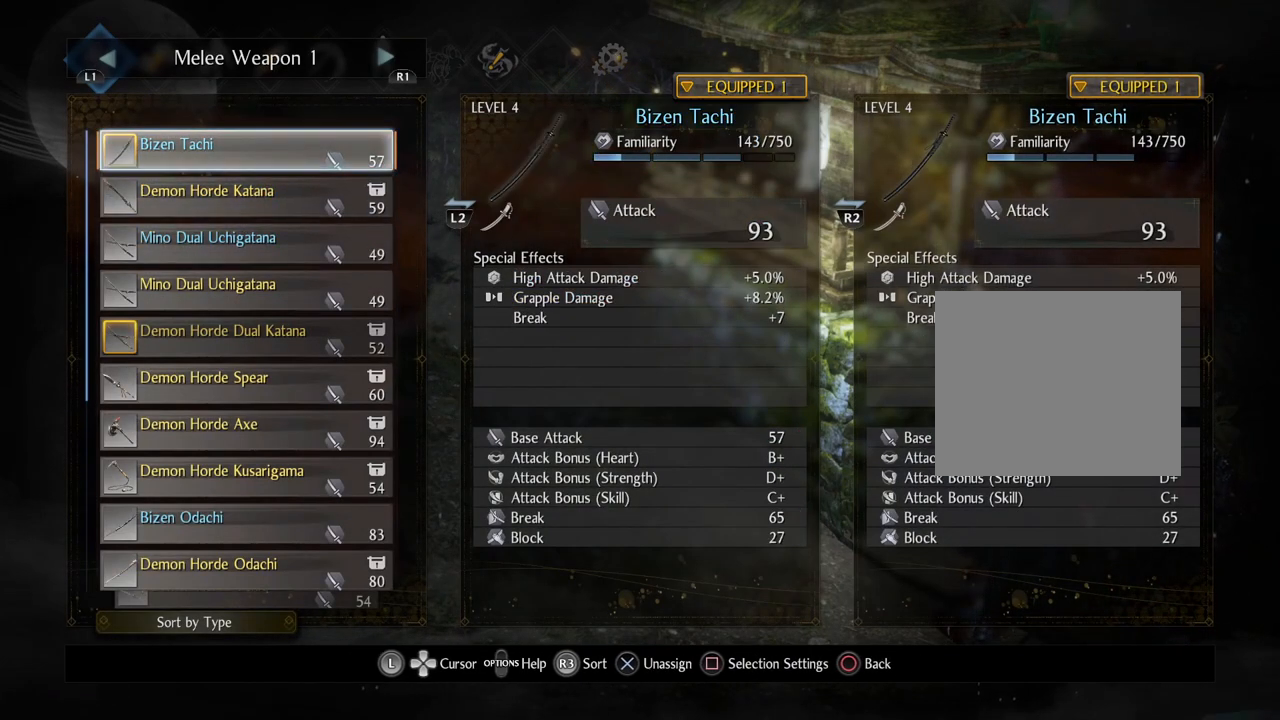
{"buttons": [], "left_stick": "center", "right_stick": "center", "events": [[67, "DPAD_UP", "up"]]}
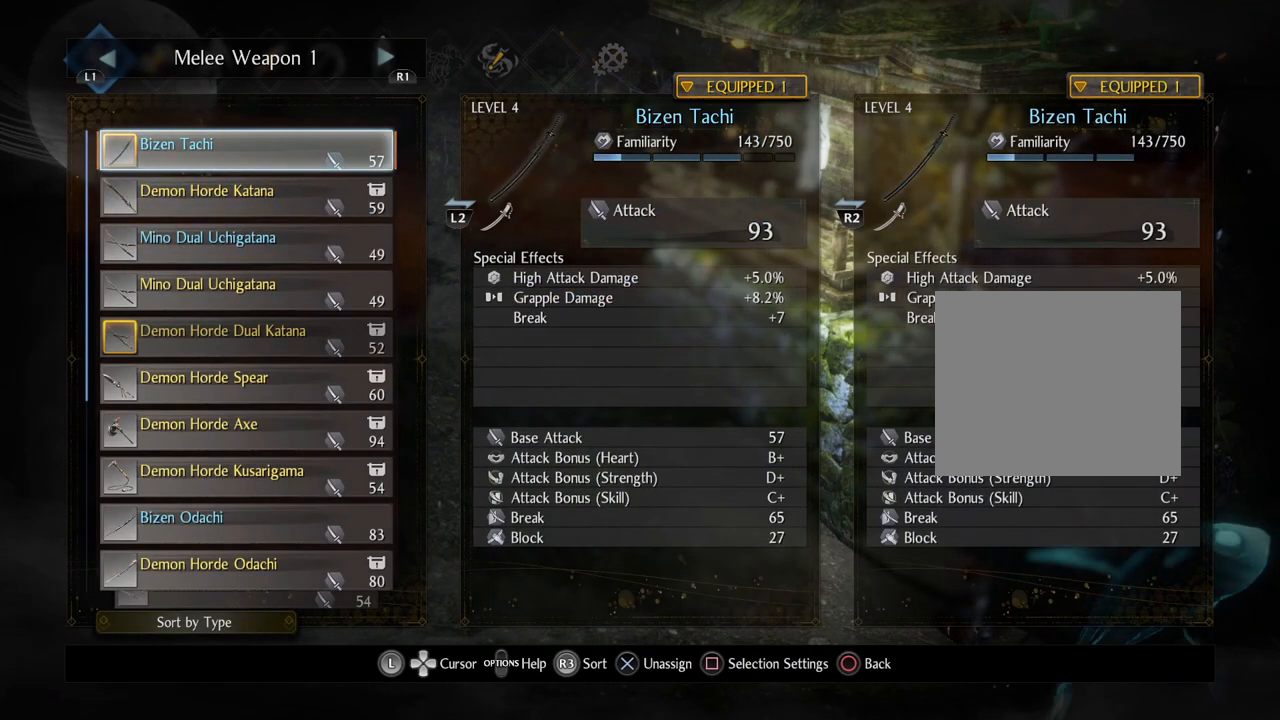
{"buttons": [], "left_stick": "center", "right_stick": "center", "events": [[250, "R3", "down"], [400, "R3", "up"]]}